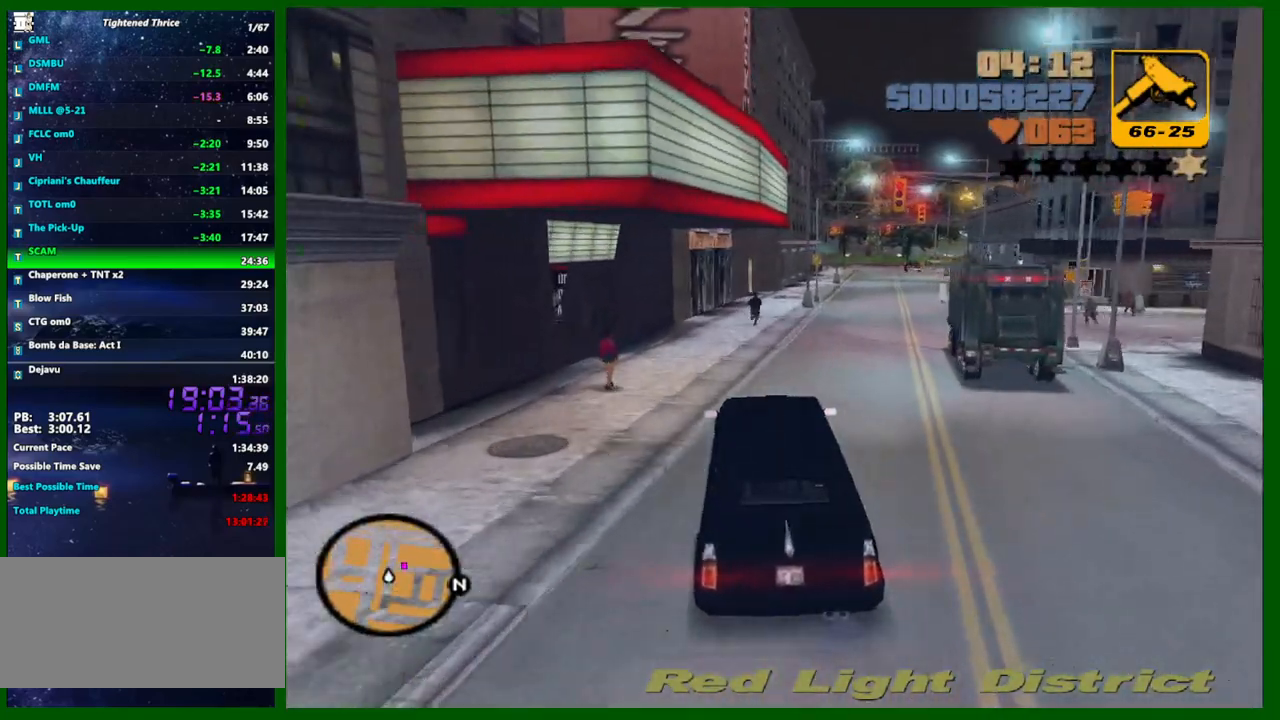
Gameplay with keyboard and mouse; each line is a JSON object with the keys and mouse buttons held at the frame after it. "events" lists presses ("down") and releases ("up") of "1", "2", "3", "4", "5", "a", "c", "caps_lock", "ctrl", "d", "down", "e", "escape", "f", "f1", "f2", "f3", "g", "h", "left", "q", "right", "s", "shift", "space", "tab", "up", "v", "w", "x", "y", "z", "mouse_left", "mouse_middle", "mouse_right", "mouse_wheel_up" and "mouse_wheel_down" between this image and that frame as [ms after this image, input, new state], when the widget could be followed in between. "mouse_left", "mouse_middle", "mouse_right", "mouse_wheel_up", "mouse_wheel_down" = the "left", "middle", "right", "wheel_up", "wheel_down" buttons of the "mouse" list. No other keys are recorded. Not read: mouse_move.
{"keys": ["space"], "mouse": [], "events": [[17, "w", "up"], [400, "d", "up"], [433, "space", "down"]]}
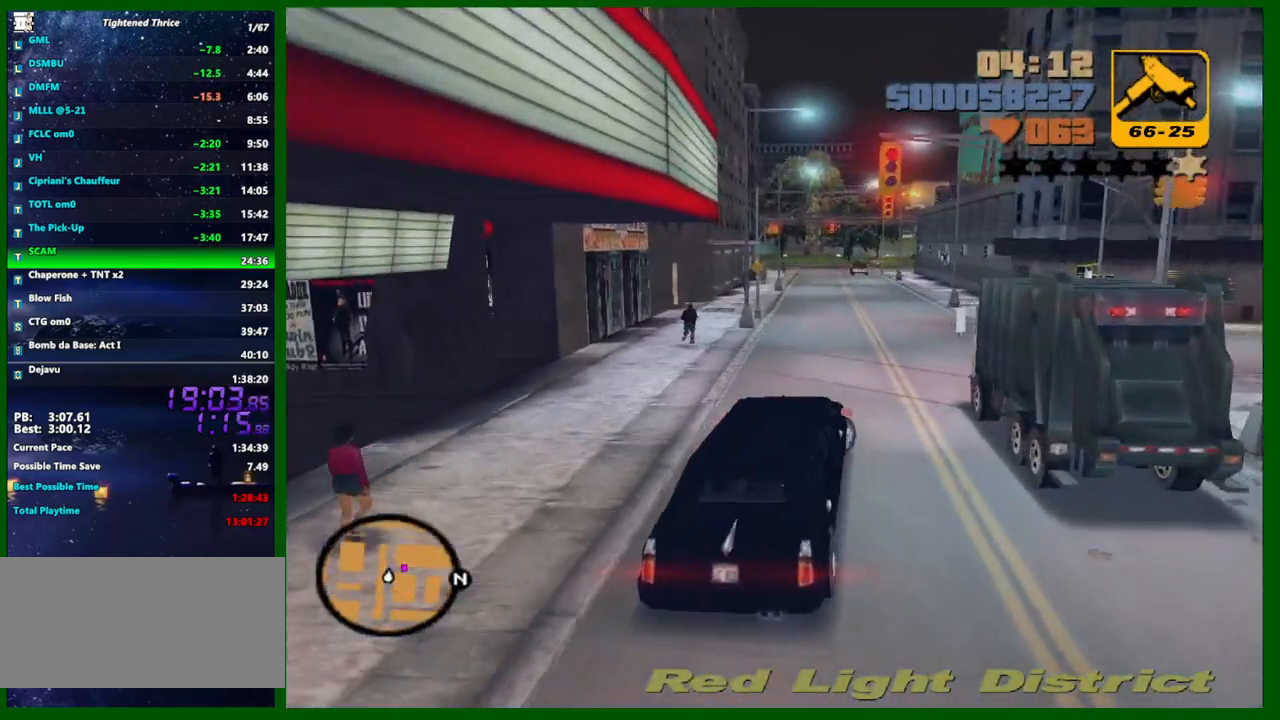
{"keys": ["d", "space"], "mouse": [], "events": [[83, "d", "down"]]}
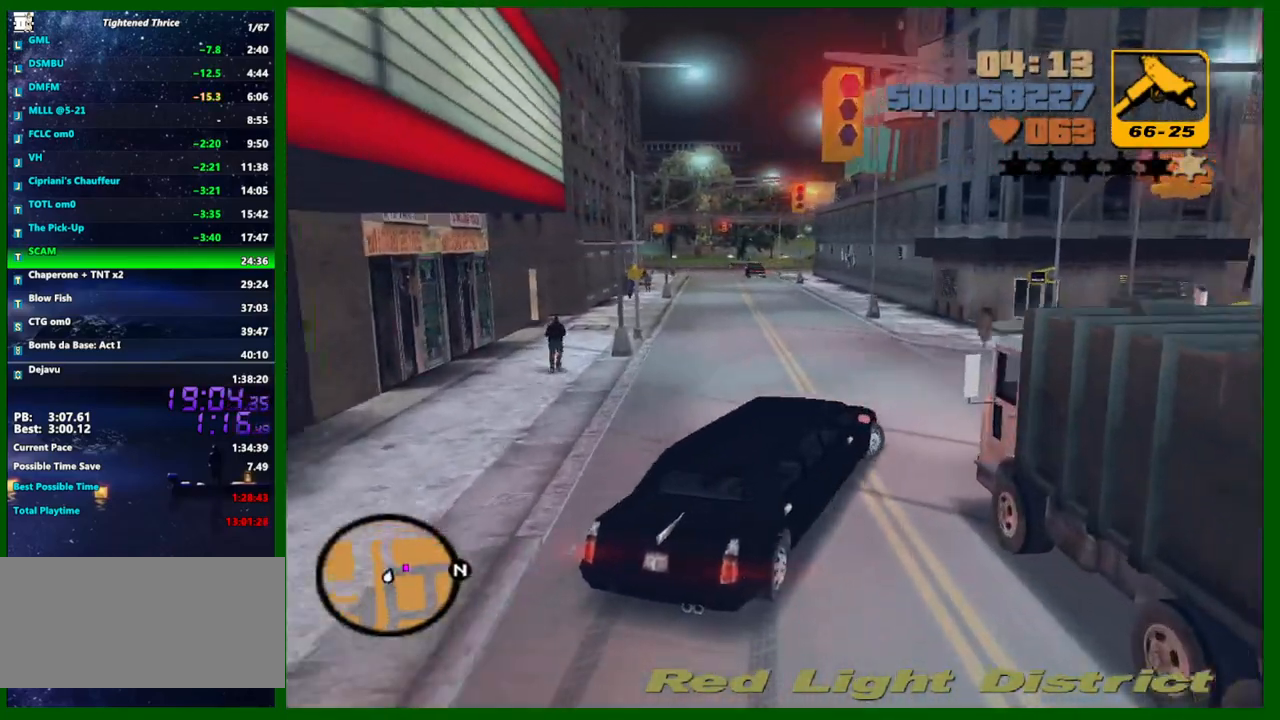
{"keys": ["d", "w"], "mouse": [], "events": [[200, "space", "up"], [417, "w", "down"]]}
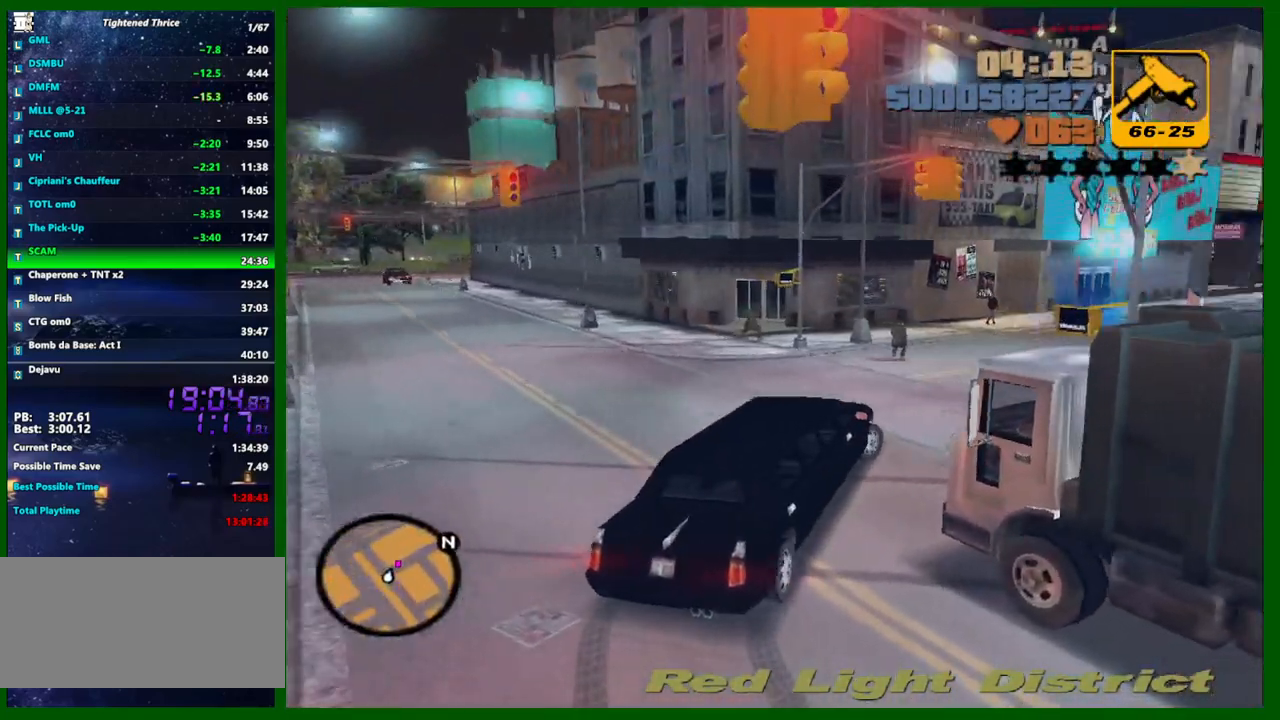
{"keys": ["d", "w"], "mouse": [], "events": [[17, "d", "up"], [167, "d", "down"]]}
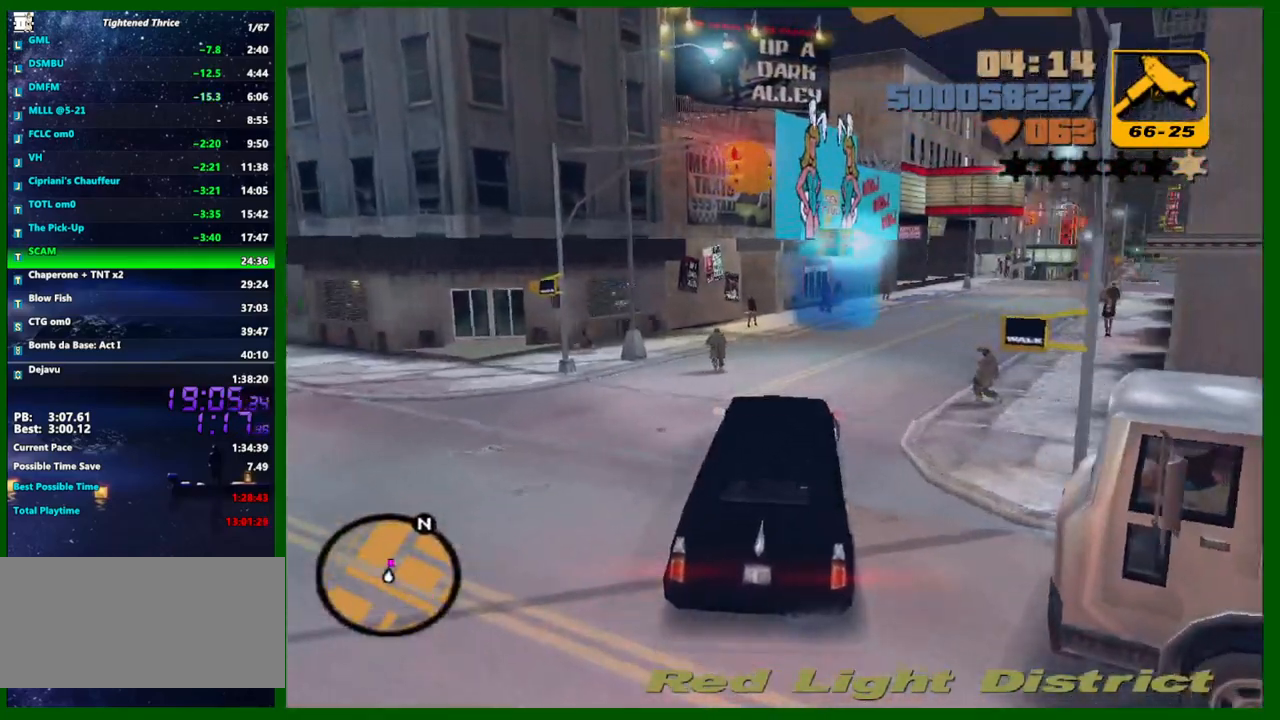
{"keys": ["a", "w"], "mouse": [], "events": [[167, "d", "up"], [267, "a", "down"]]}
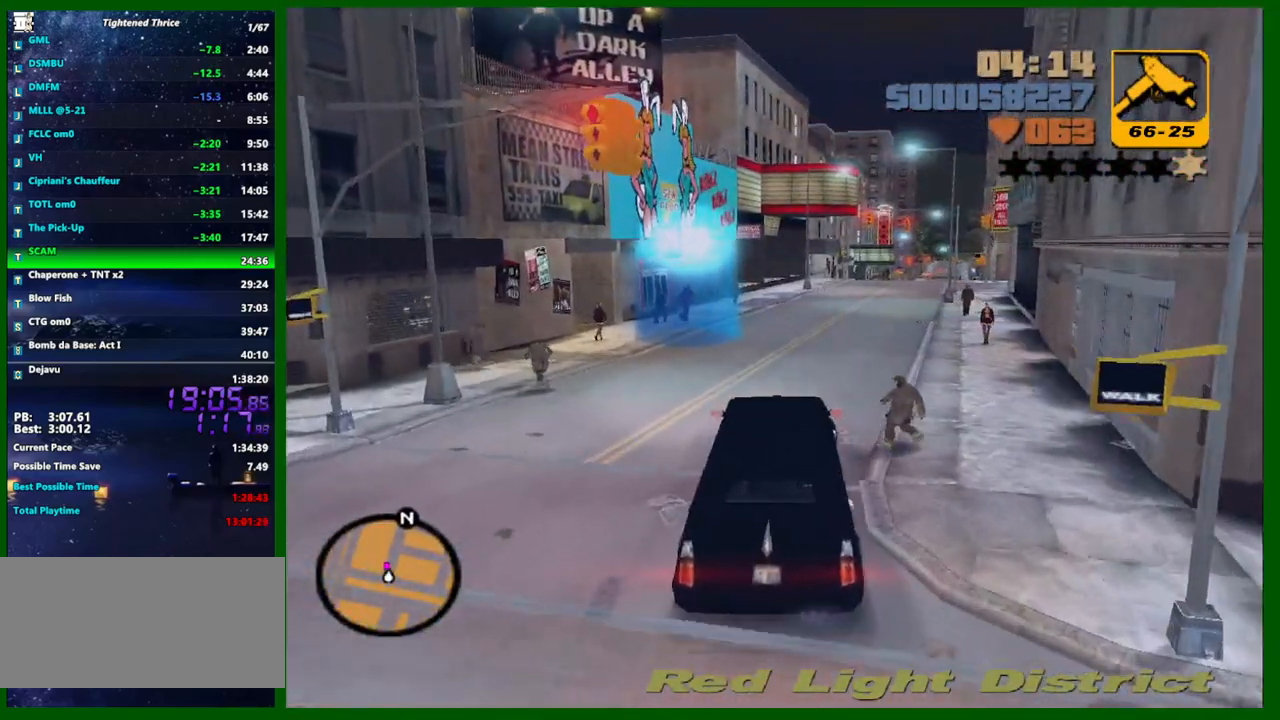
{"keys": ["w"], "mouse": [], "events": [[100, "a", "up"], [283, "a", "down"], [383, "a", "up"]]}
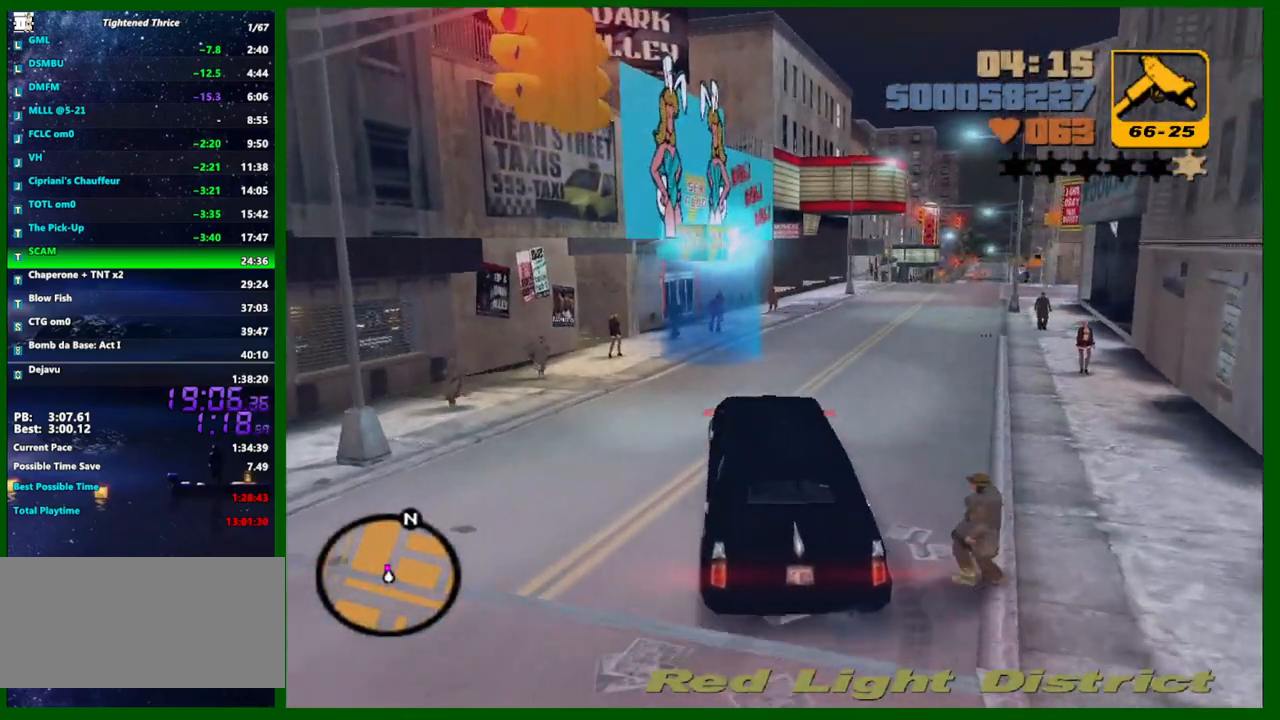
{"keys": ["d"], "mouse": [], "events": [[250, "w", "up"], [450, "d", "down"]]}
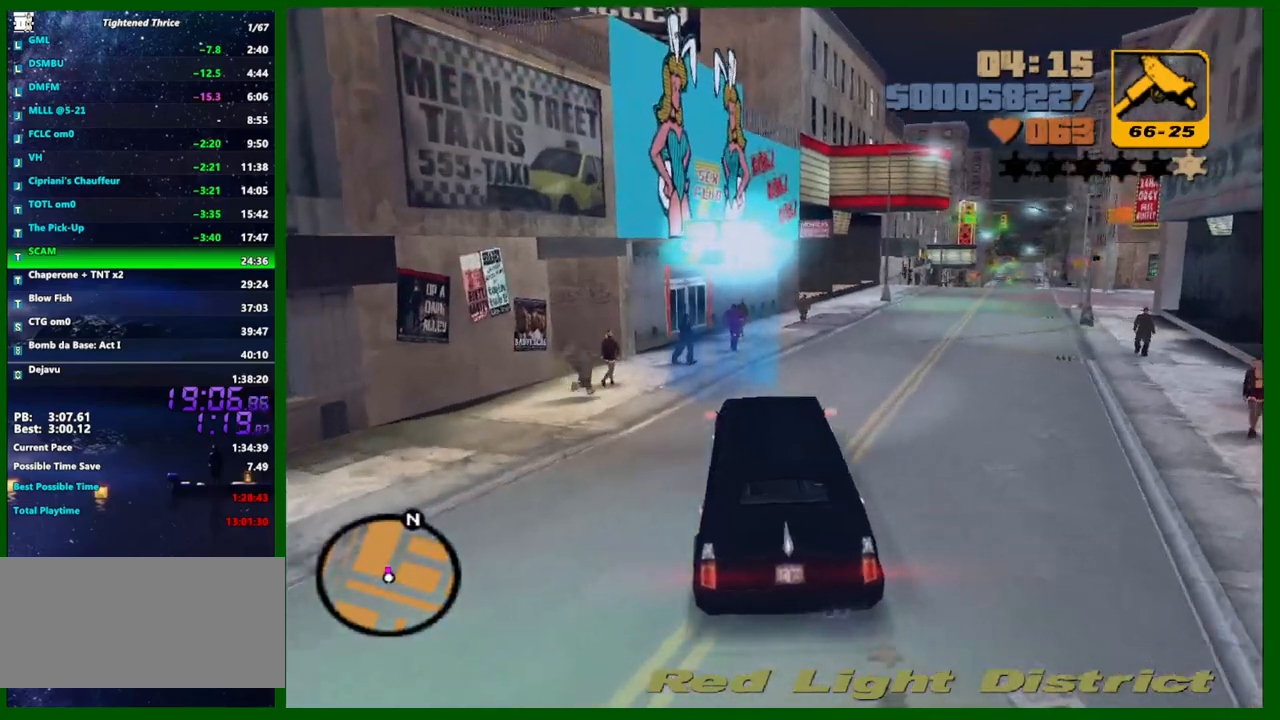
{"keys": ["a", "space"], "mouse": [], "events": [[33, "space", "down"], [133, "d", "up"], [417, "a", "down"]]}
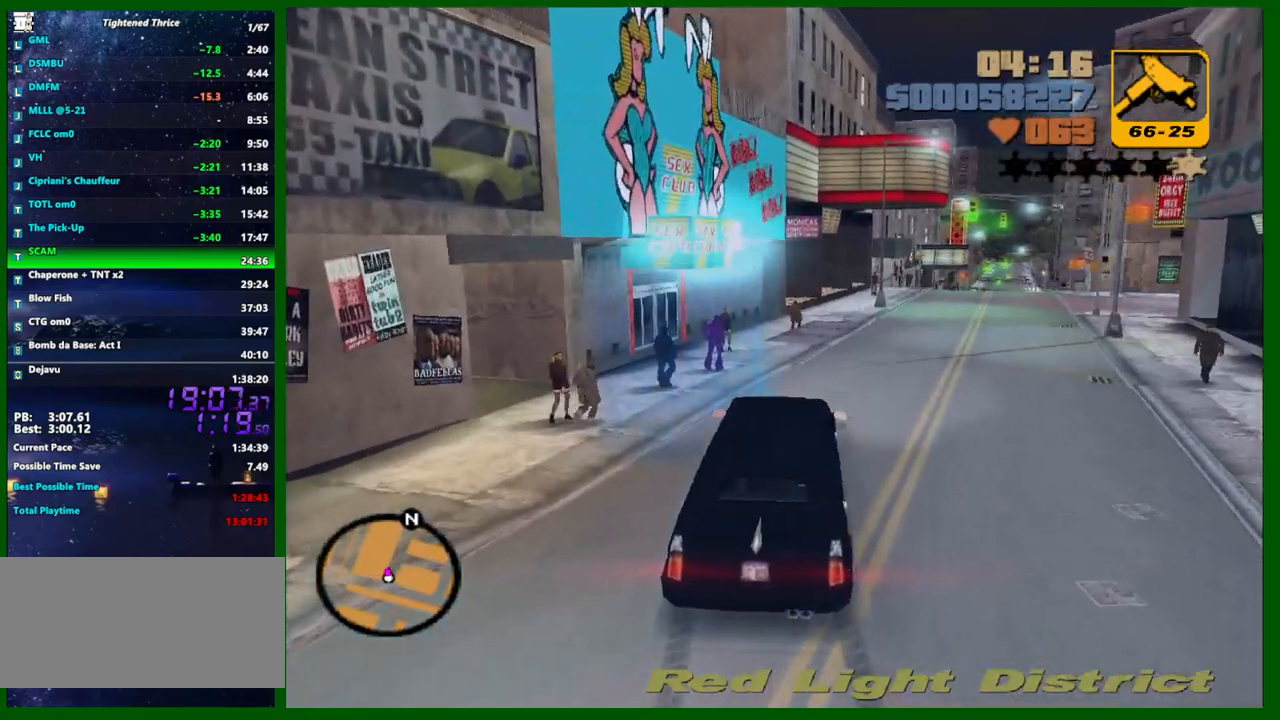
{"keys": ["d", "w"], "mouse": [], "events": [[50, "a", "up"], [150, "space", "up"], [283, "w", "down"], [333, "d", "down"]]}
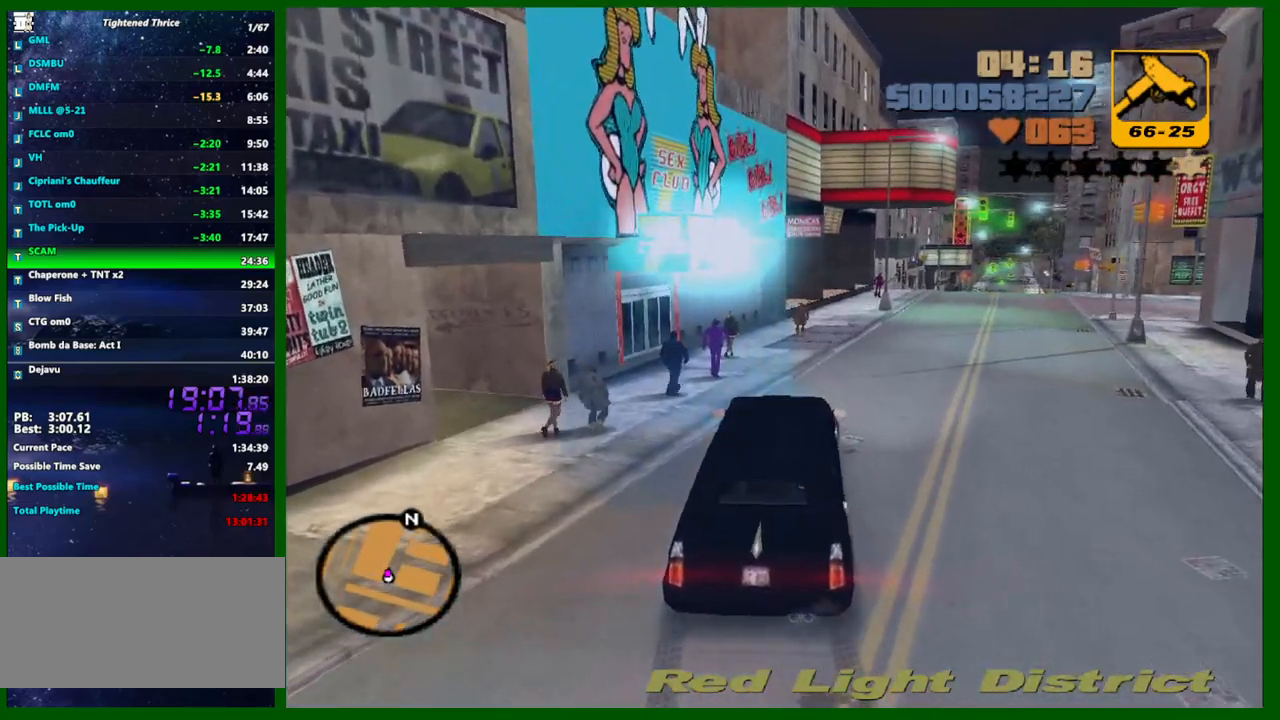
{"keys": ["d", "w"], "mouse": ["middle"], "events": [[17, "mouse_middle", "down"], [167, "d", "up"], [383, "d", "down"]]}
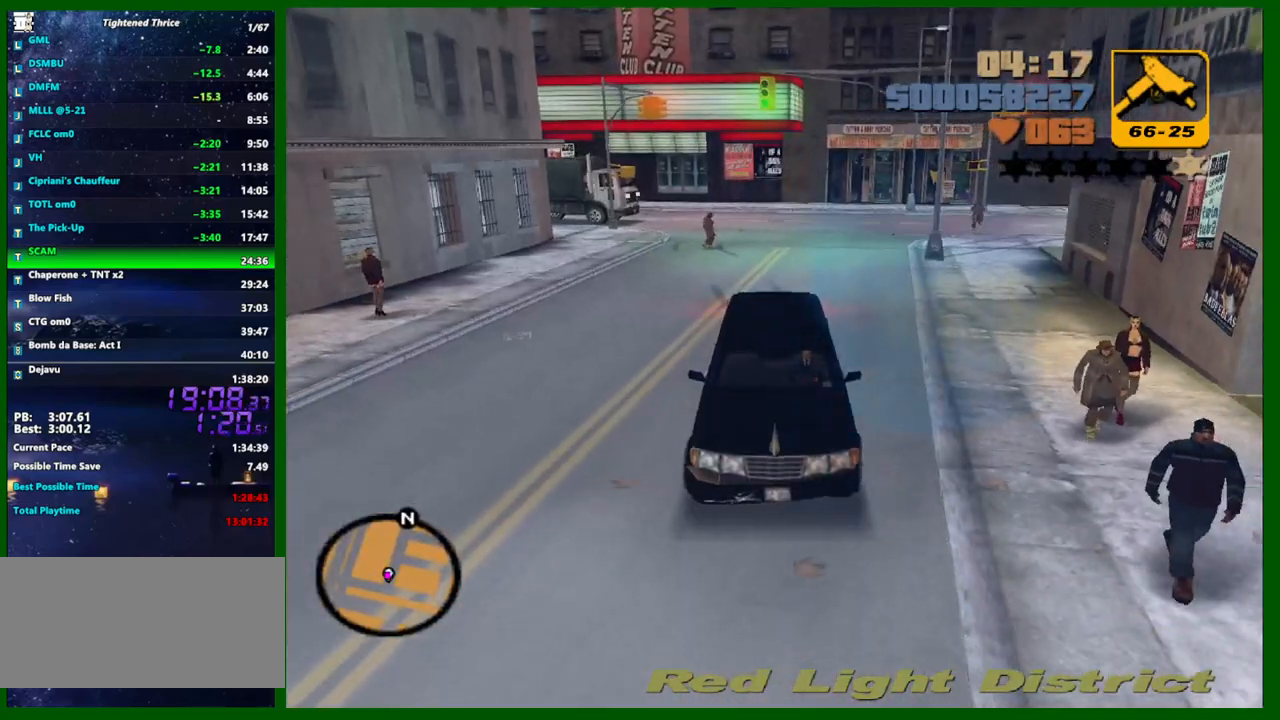
{"keys": ["d", "w"], "mouse": [], "events": [[33, "d", "up"], [33, "mouse_middle", "up"], [217, "d", "down"], [317, "d", "up"], [417, "d", "down"]]}
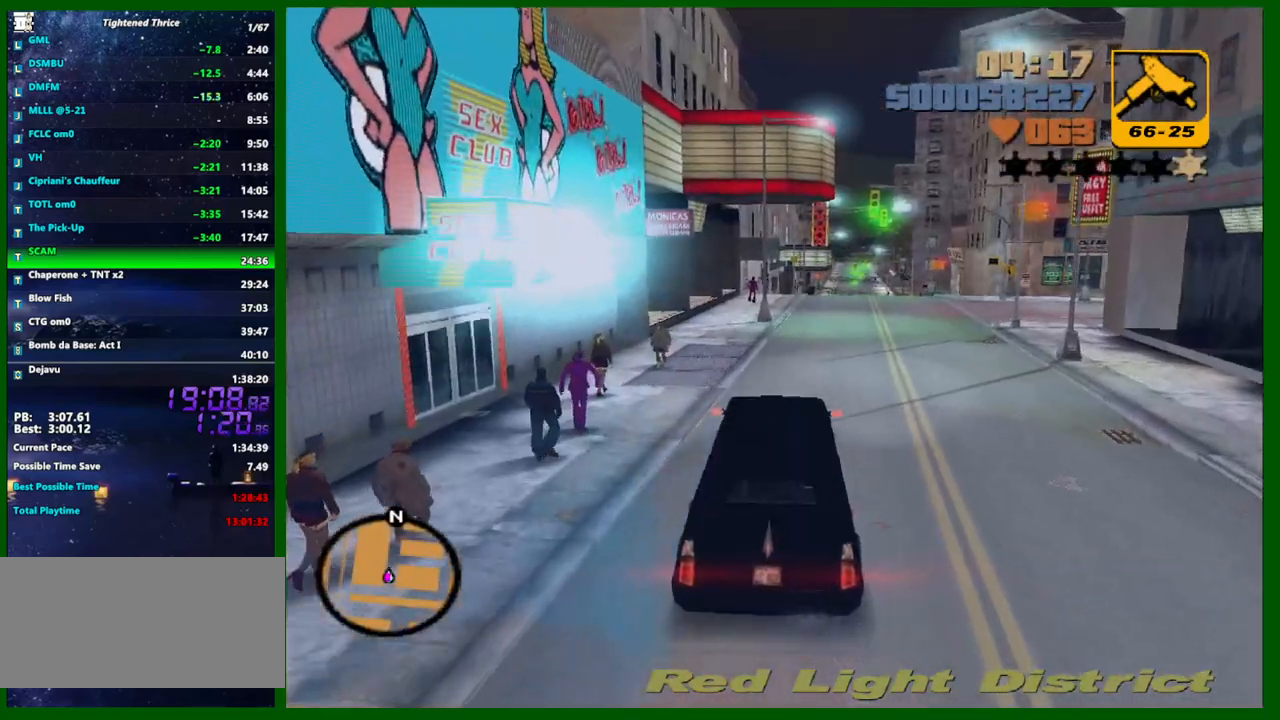
{"keys": ["w"], "mouse": [], "events": [[100, "d", "up"], [383, "d", "down"], [433, "d", "up"]]}
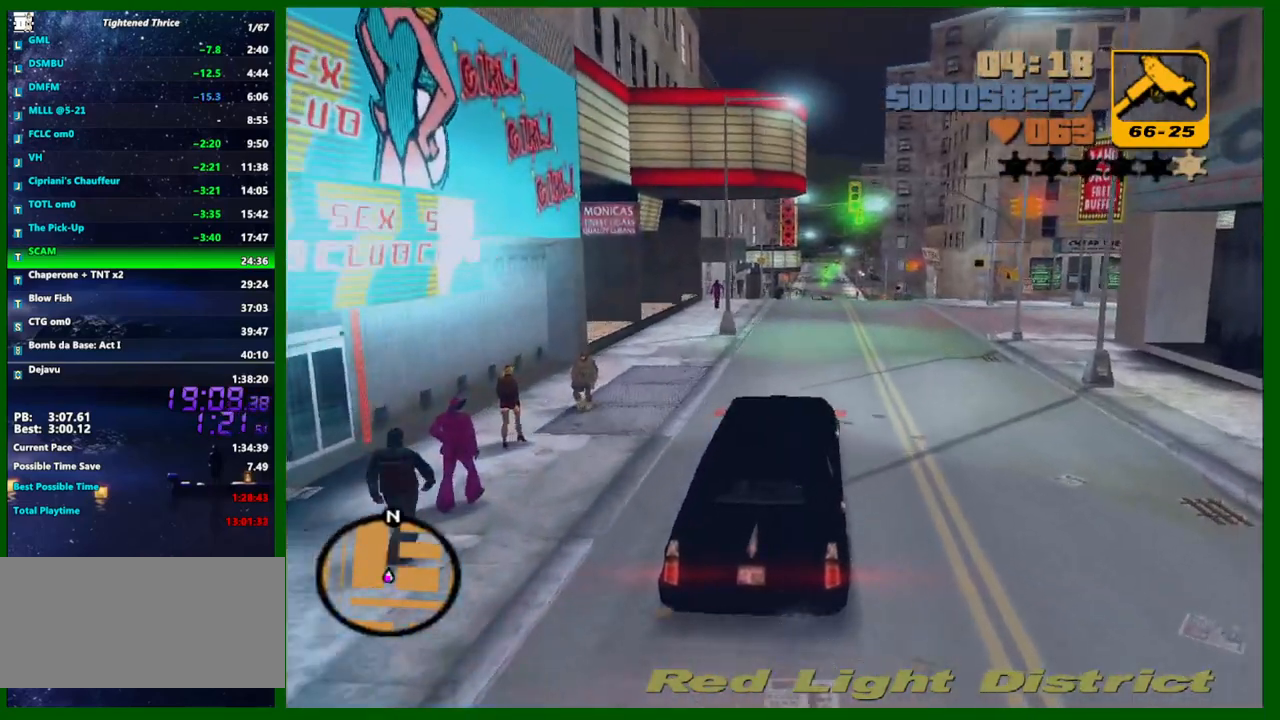
{"keys": ["w"], "mouse": [], "events": [[17, "w", "up"], [350, "d", "down"], [400, "w", "down"], [483, "d", "up"]]}
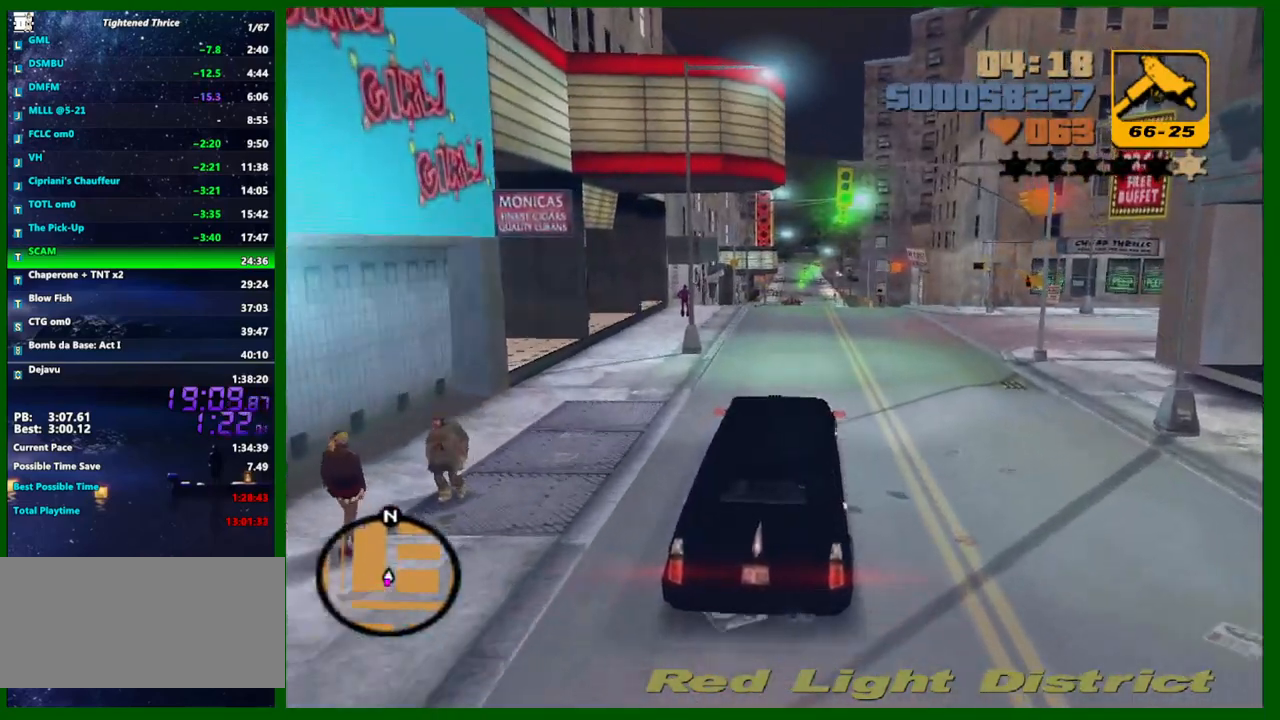
{"keys": ["w"], "mouse": [], "events": []}
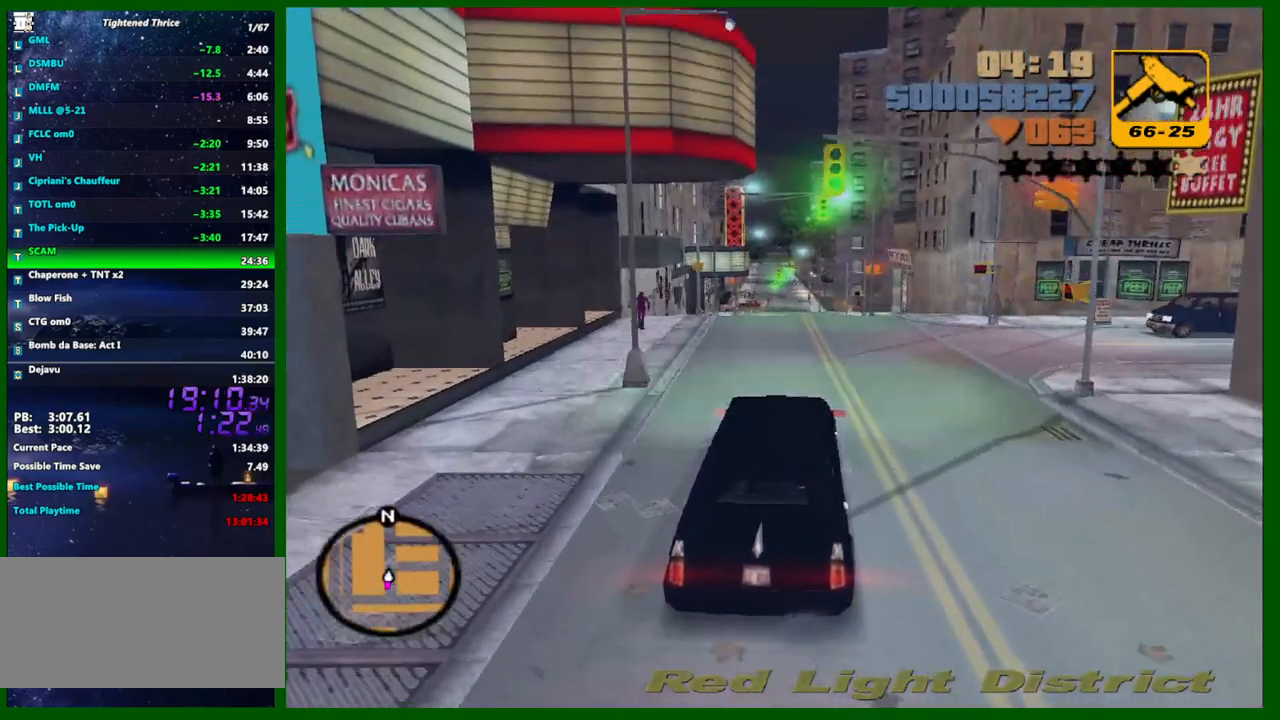
{"keys": ["w"], "mouse": [], "events": []}
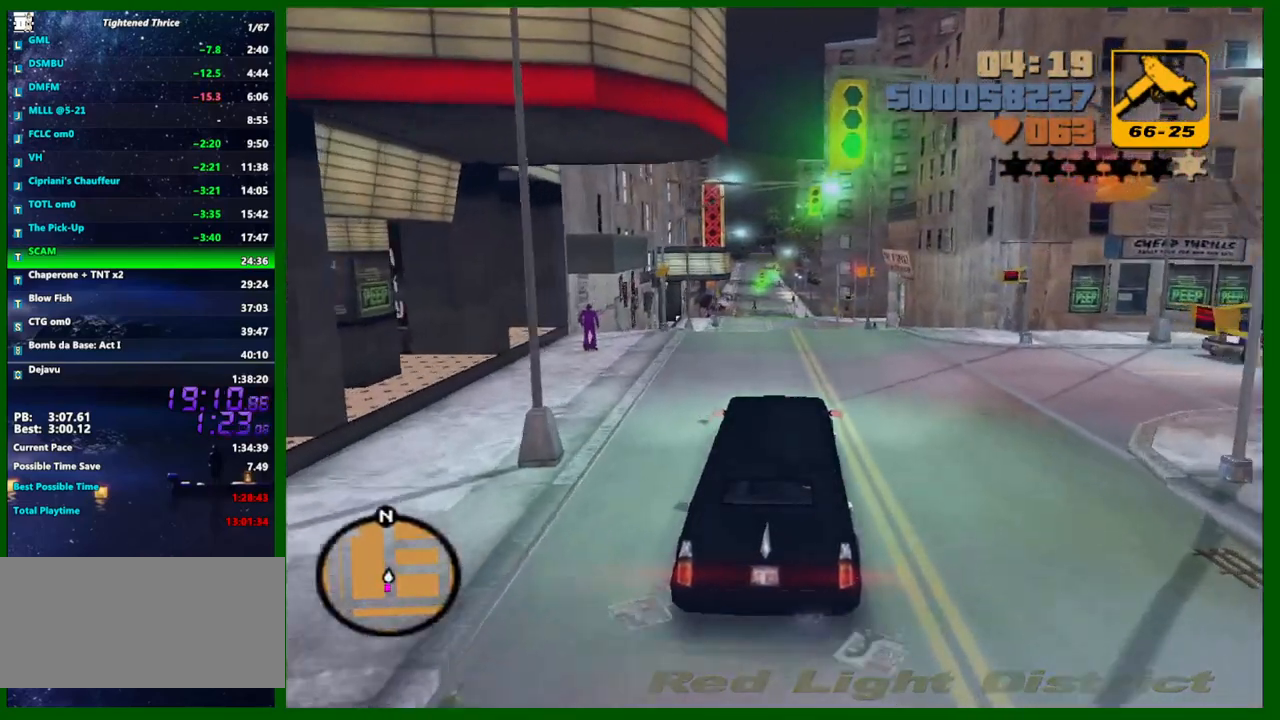
{"keys": ["w"], "mouse": [], "events": []}
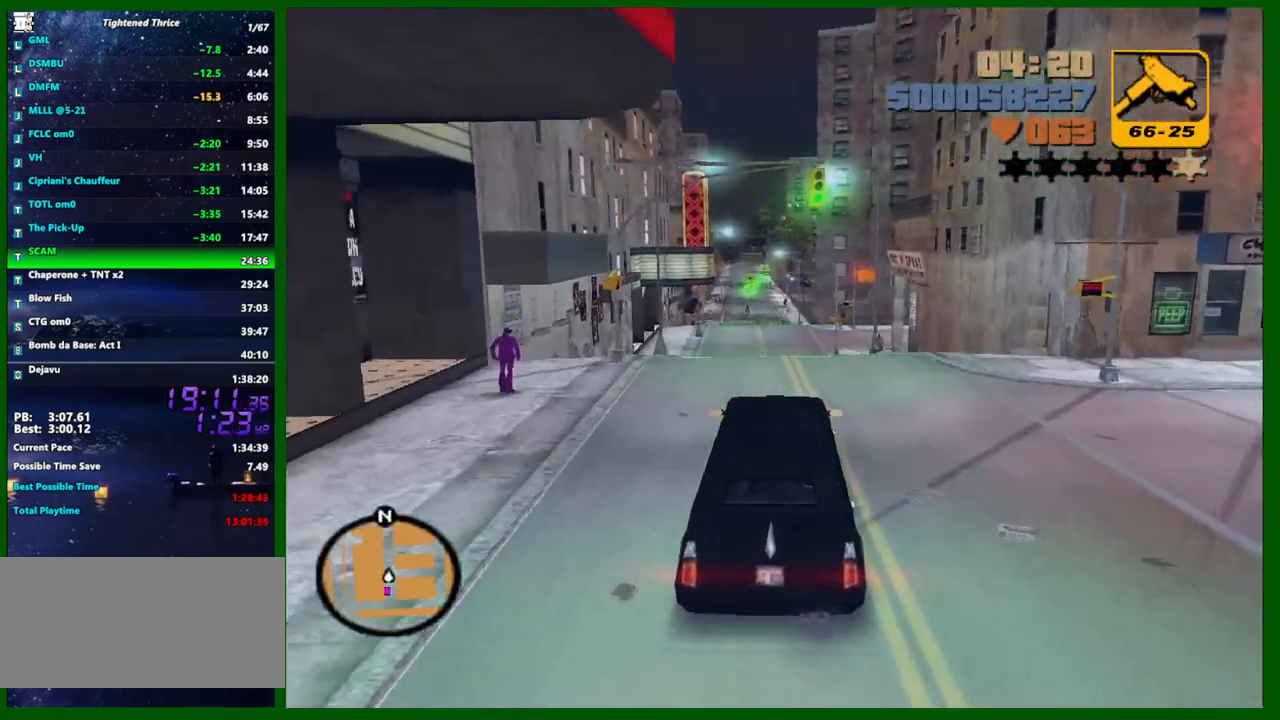
{"keys": [], "mouse": [], "events": [[83, "w", "up"]]}
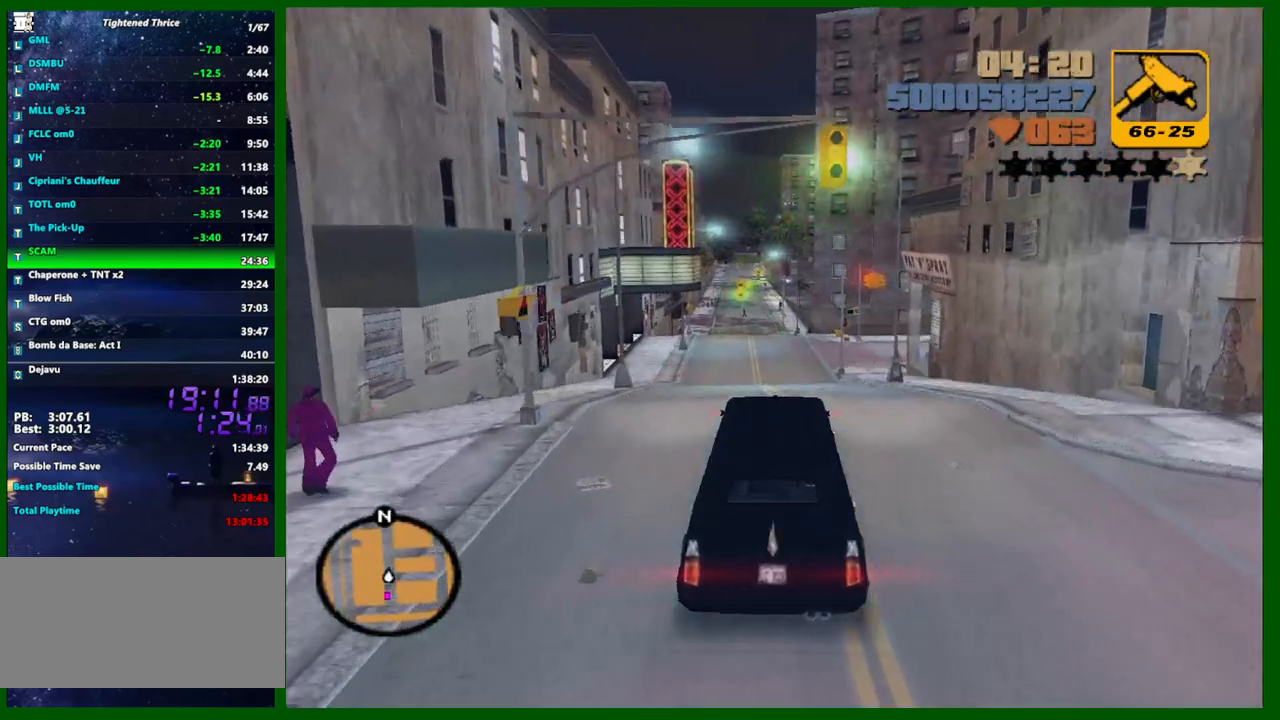
{"keys": ["w"], "mouse": [], "events": [[283, "a", "down"], [383, "w", "down"], [433, "a", "up"]]}
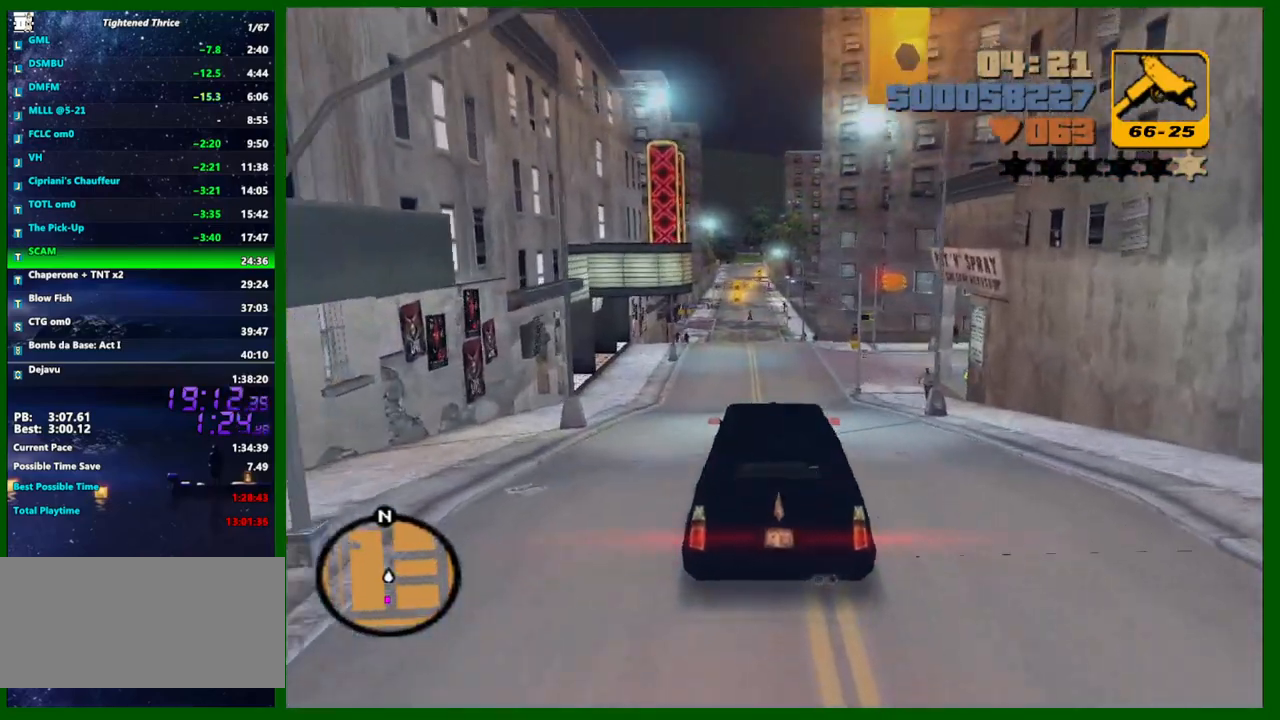
{"keys": [], "mouse": [], "events": [[67, "a", "down"], [167, "a", "up"], [450, "w", "up"]]}
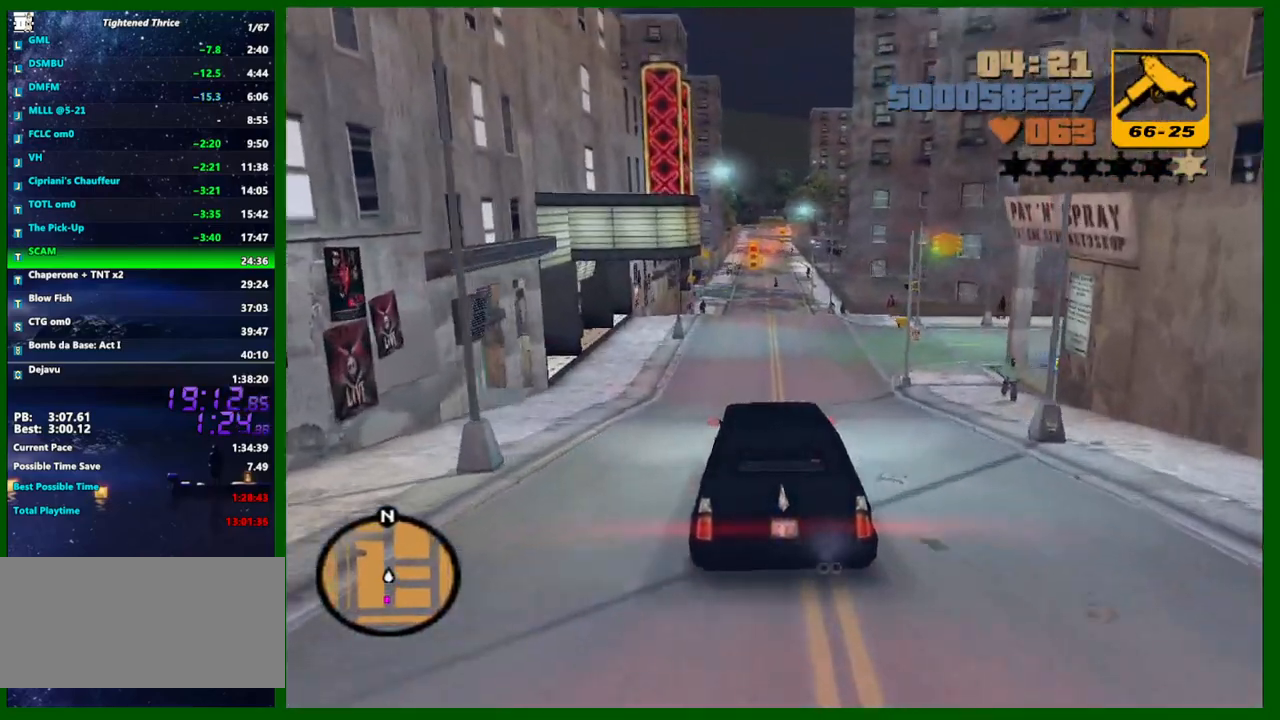
{"keys": ["d", "w"], "mouse": [], "events": [[33, "d", "down"], [133, "d", "up"], [450, "d", "down"], [500, "w", "down"]]}
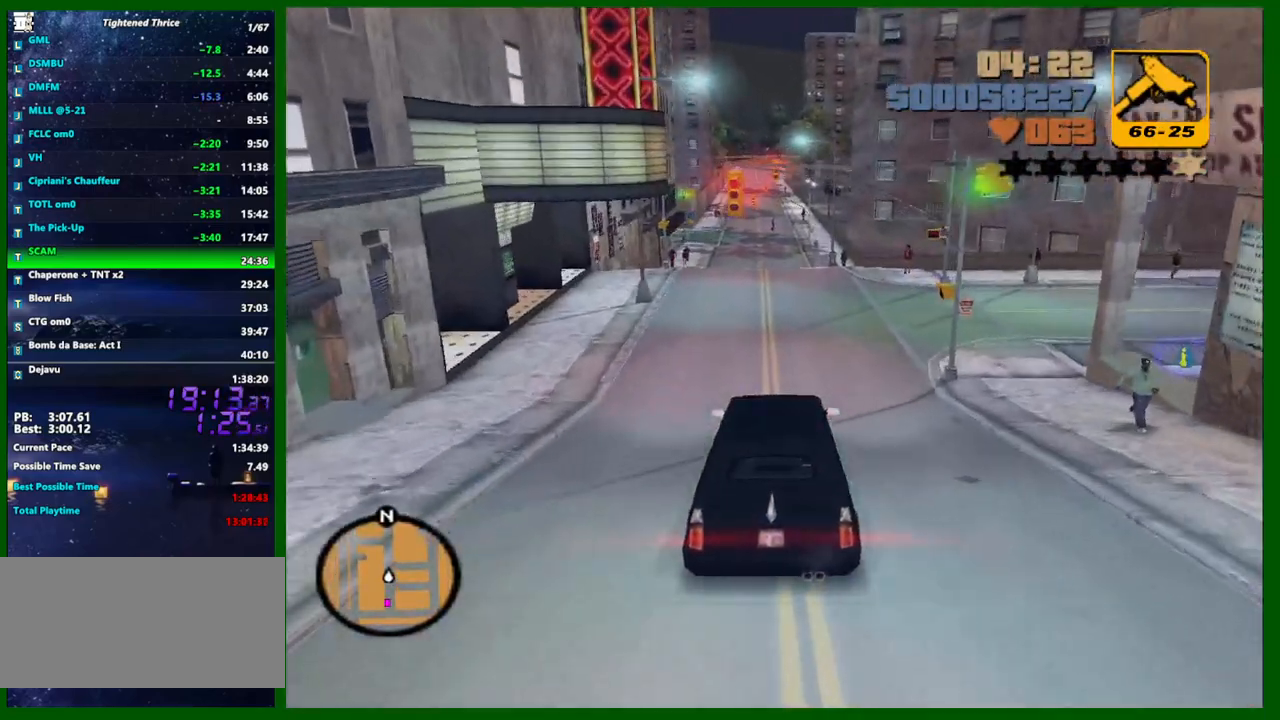
{"keys": ["a", "space"], "mouse": [], "events": [[283, "w", "up"], [383, "d", "up"], [383, "space", "down"], [417, "a", "down"]]}
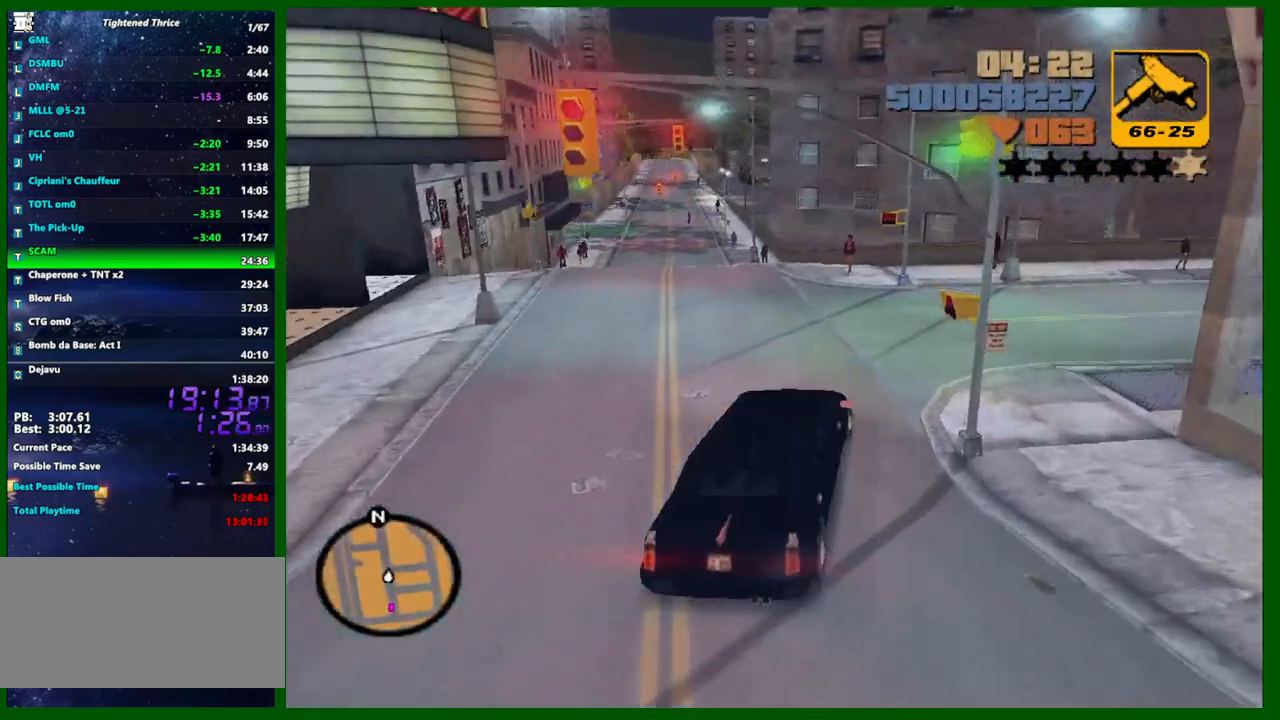
{"keys": ["d", "space", "w"], "mouse": [], "events": [[17, "a", "up"], [17, "d", "down"], [17, "s", "down"], [150, "s", "up"], [433, "w", "down"]]}
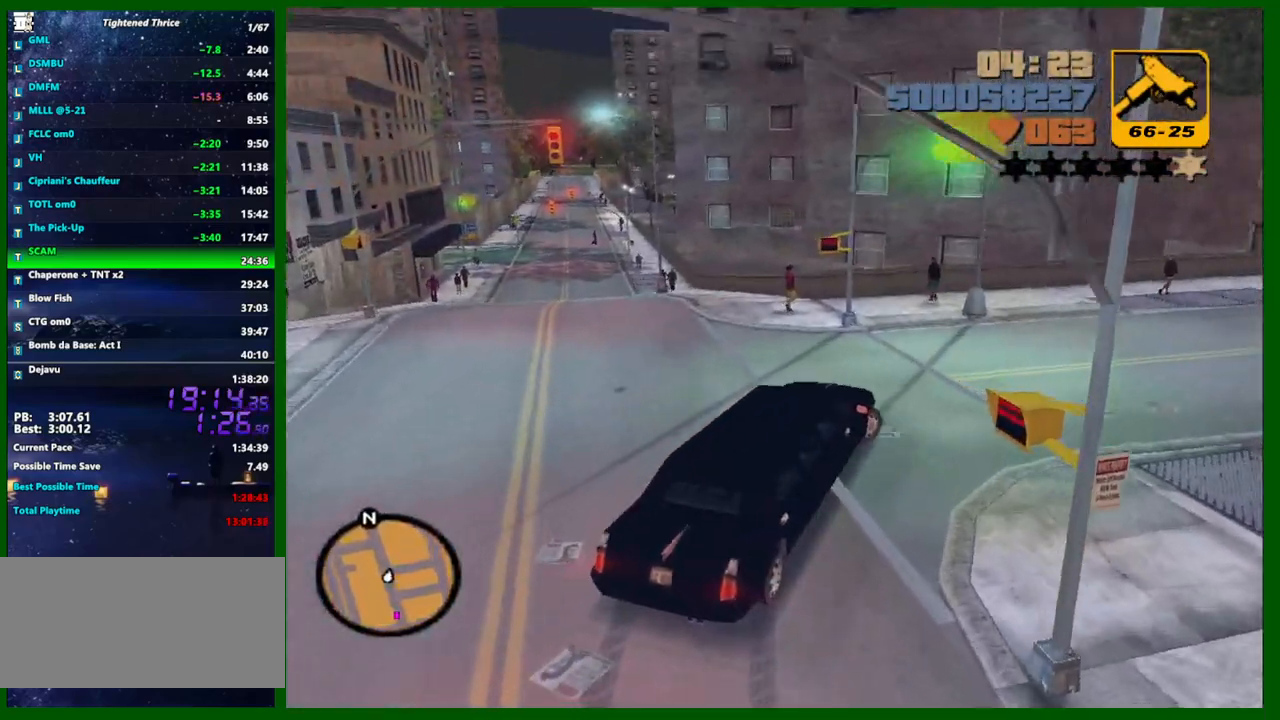
{"keys": ["d", "w"], "mouse": [], "events": [[133, "space", "up"]]}
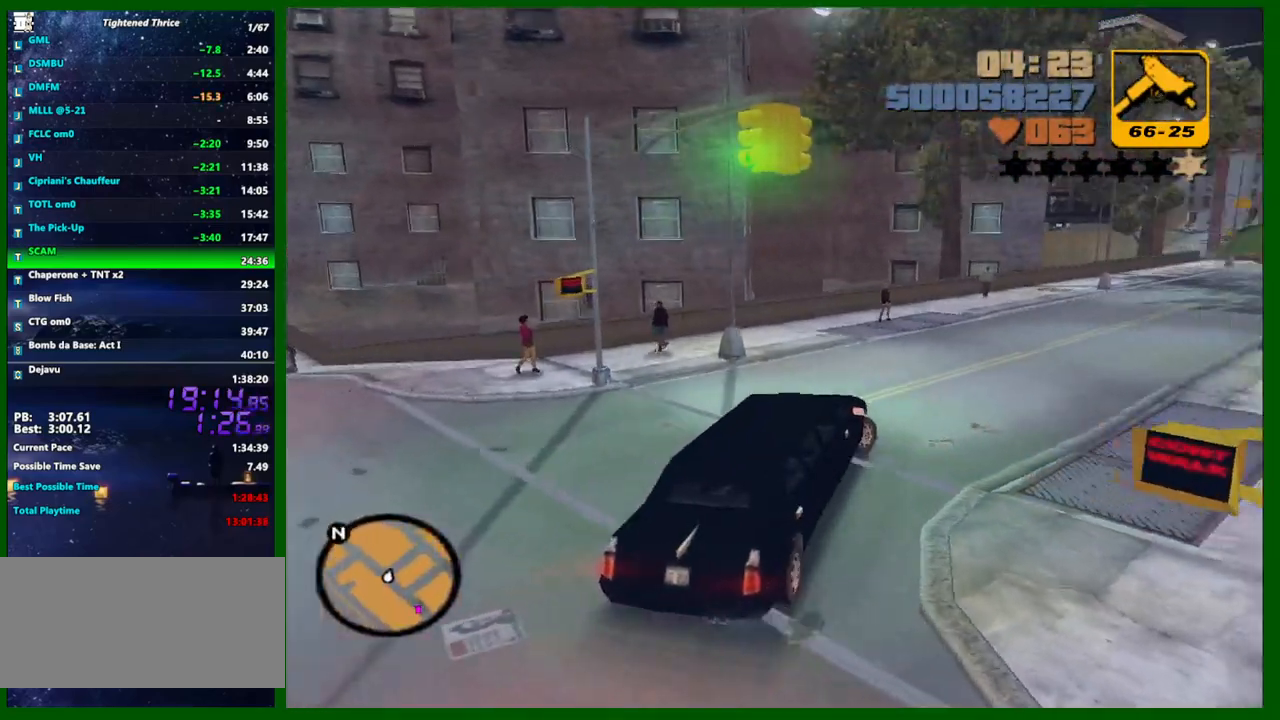
{"keys": ["d", "space", "w"], "mouse": [], "events": [[283, "space", "down"]]}
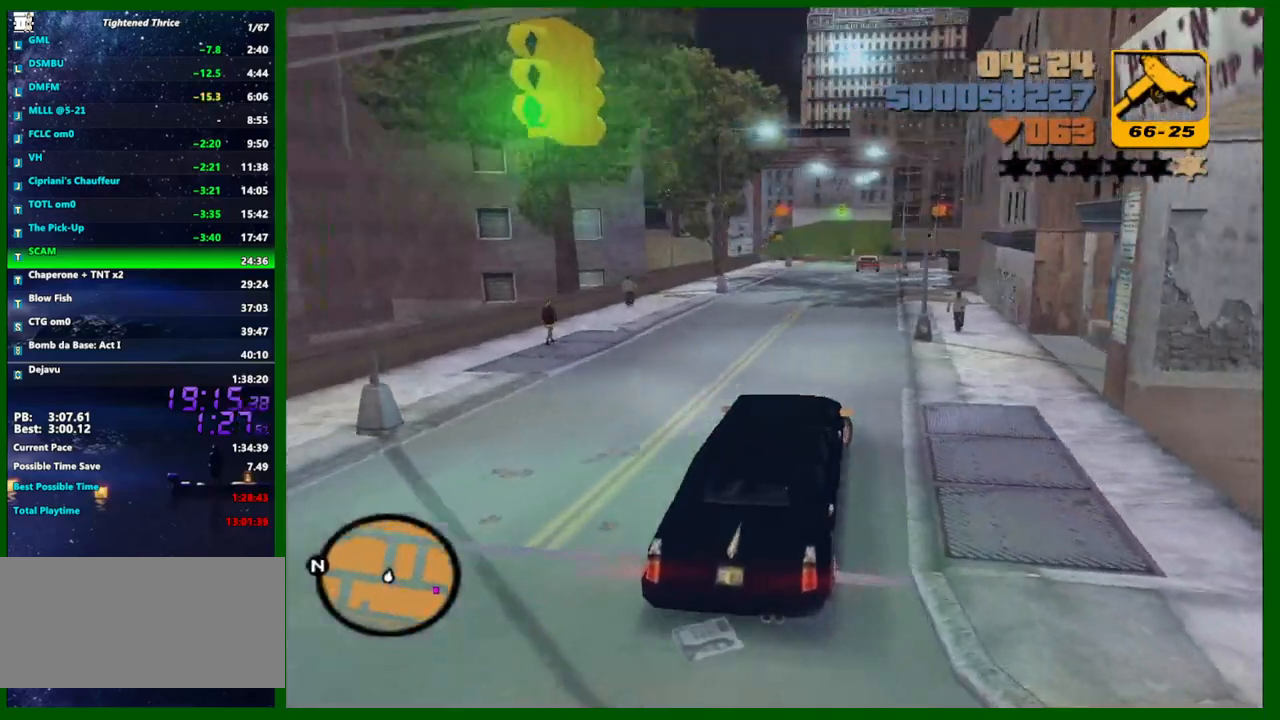
{"keys": ["d", "space"], "mouse": [], "events": [[250, "space", "up"], [300, "space", "down"], [433, "w", "up"]]}
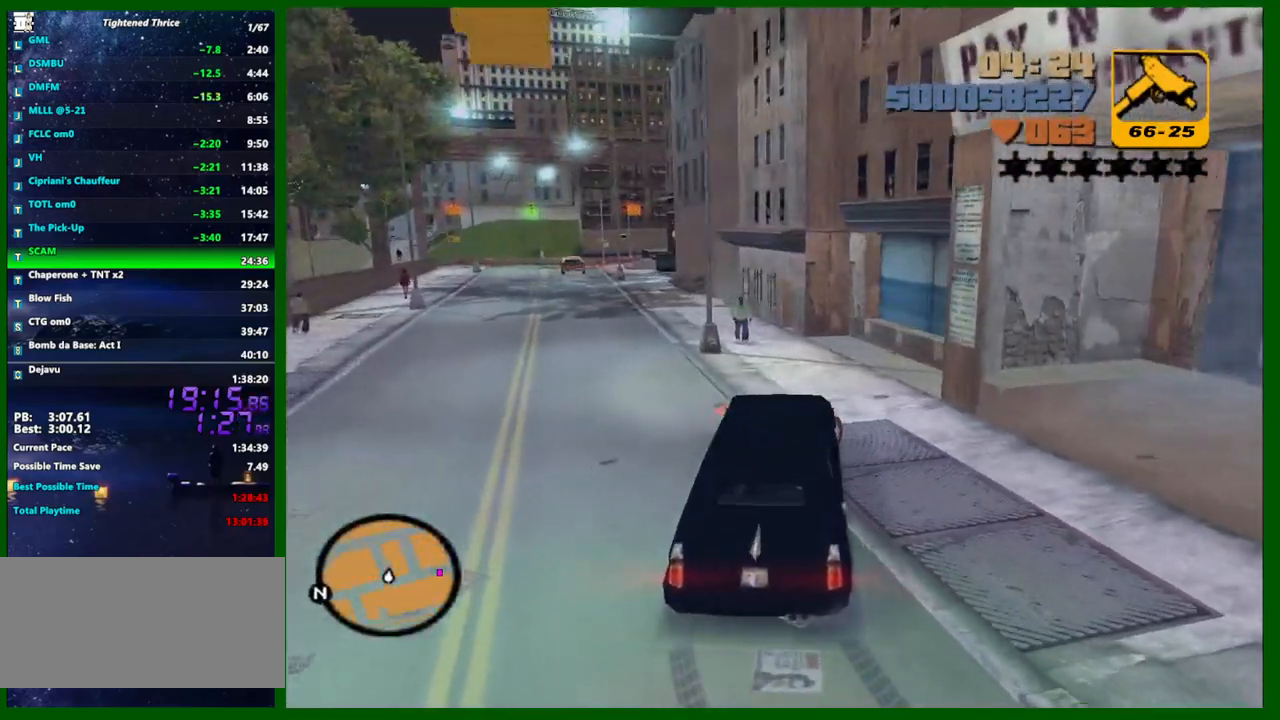
{"keys": ["a", "s"], "mouse": ["middle"], "events": [[33, "space", "up"], [83, "a", "down"], [83, "s", "down"], [167, "a", "up"], [167, "d", "up"], [267, "mouse_middle", "down"], [500, "a", "down"]]}
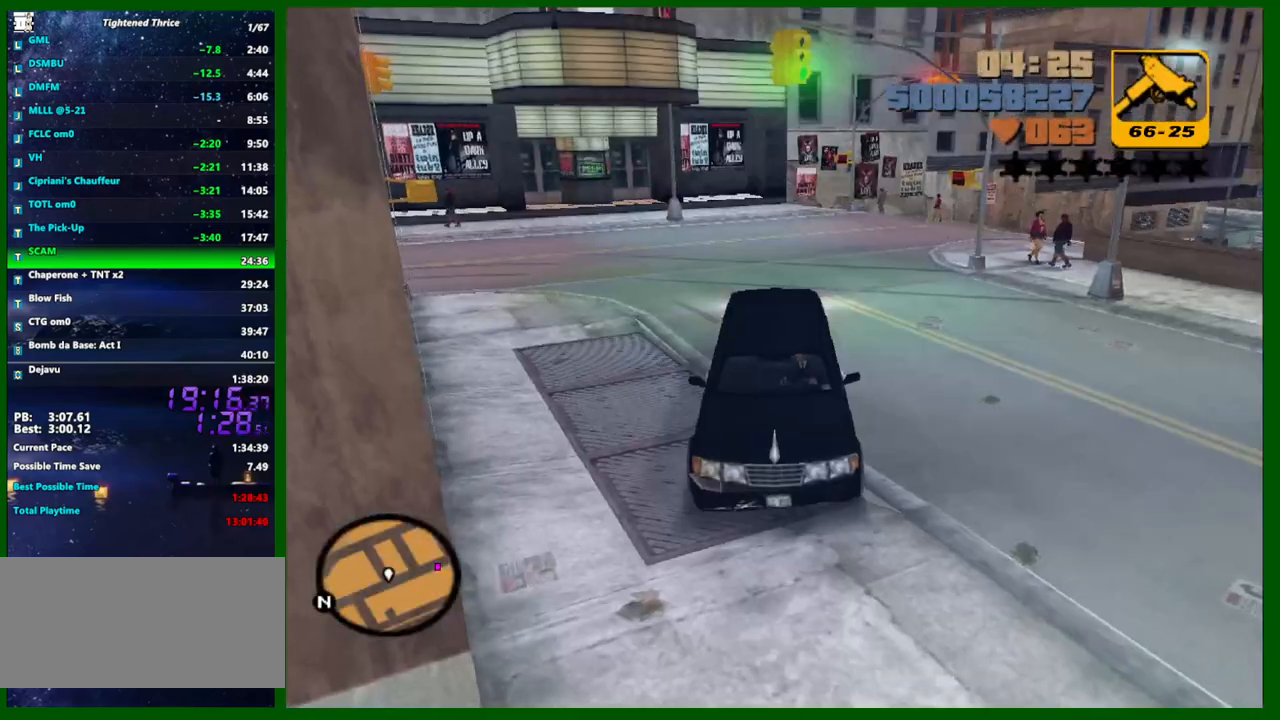
{"keys": ["a", "s"], "mouse": ["middle"], "events": []}
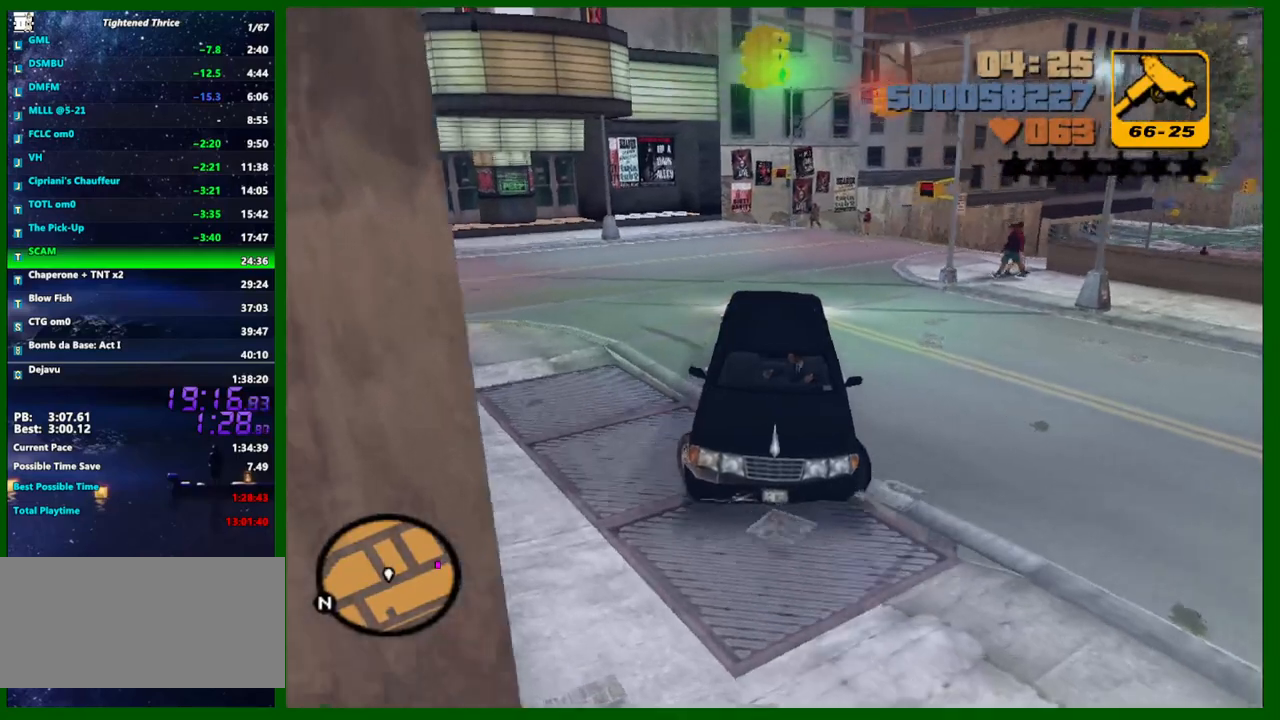
{"keys": ["a", "s"], "mouse": [], "events": [[350, "mouse_middle", "up"]]}
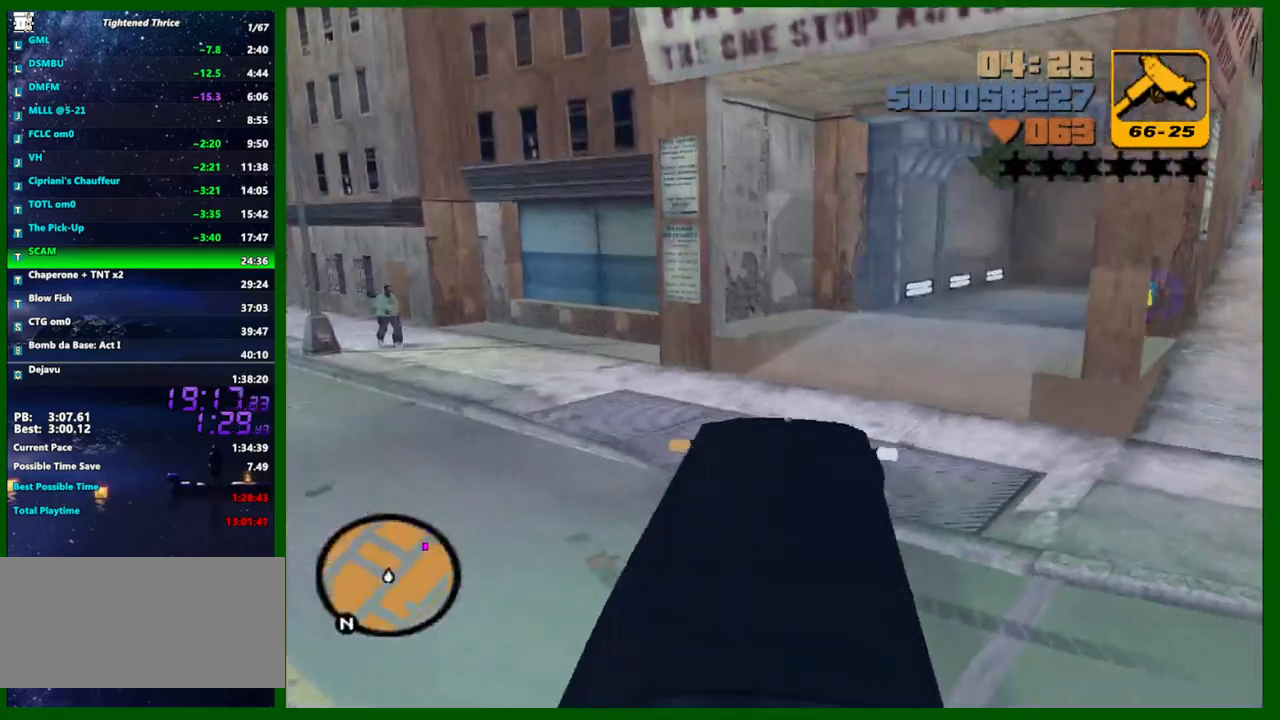
{"keys": ["d", "w"], "mouse": [], "events": [[217, "s", "up"], [317, "d", "down"], [317, "w", "down"], [367, "a", "up"]]}
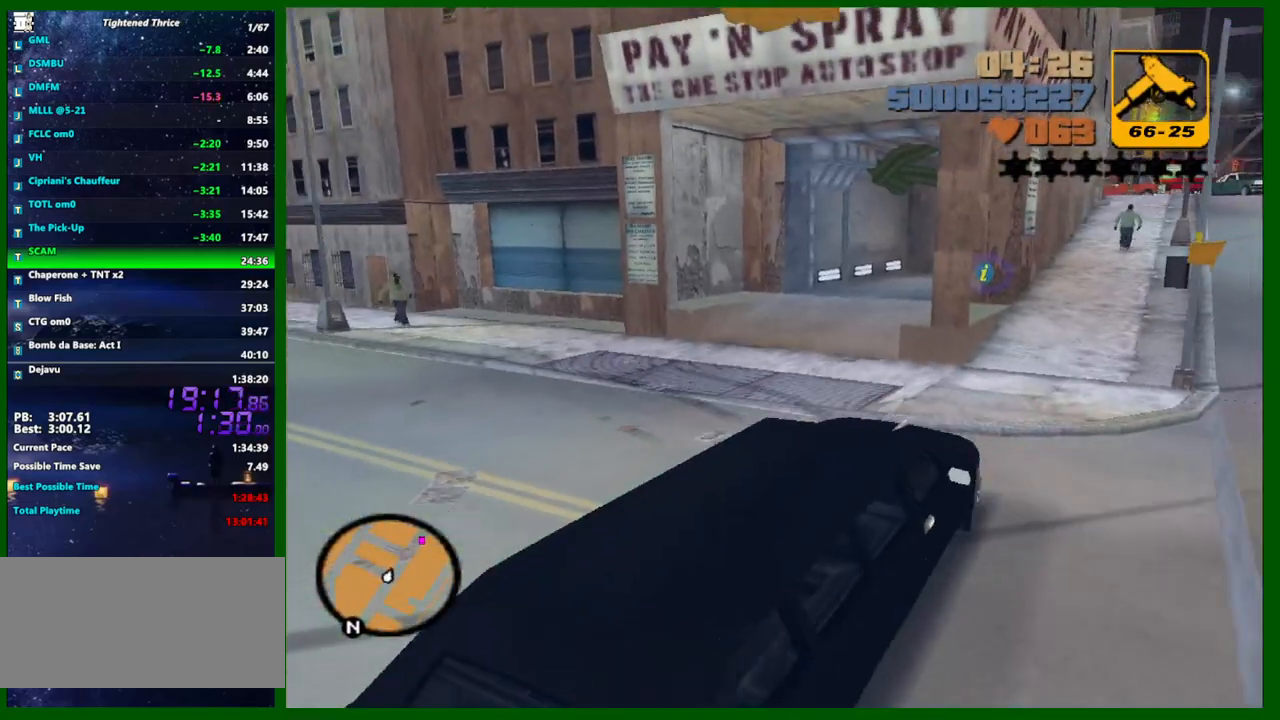
{"keys": ["d", "w"], "mouse": [], "events": []}